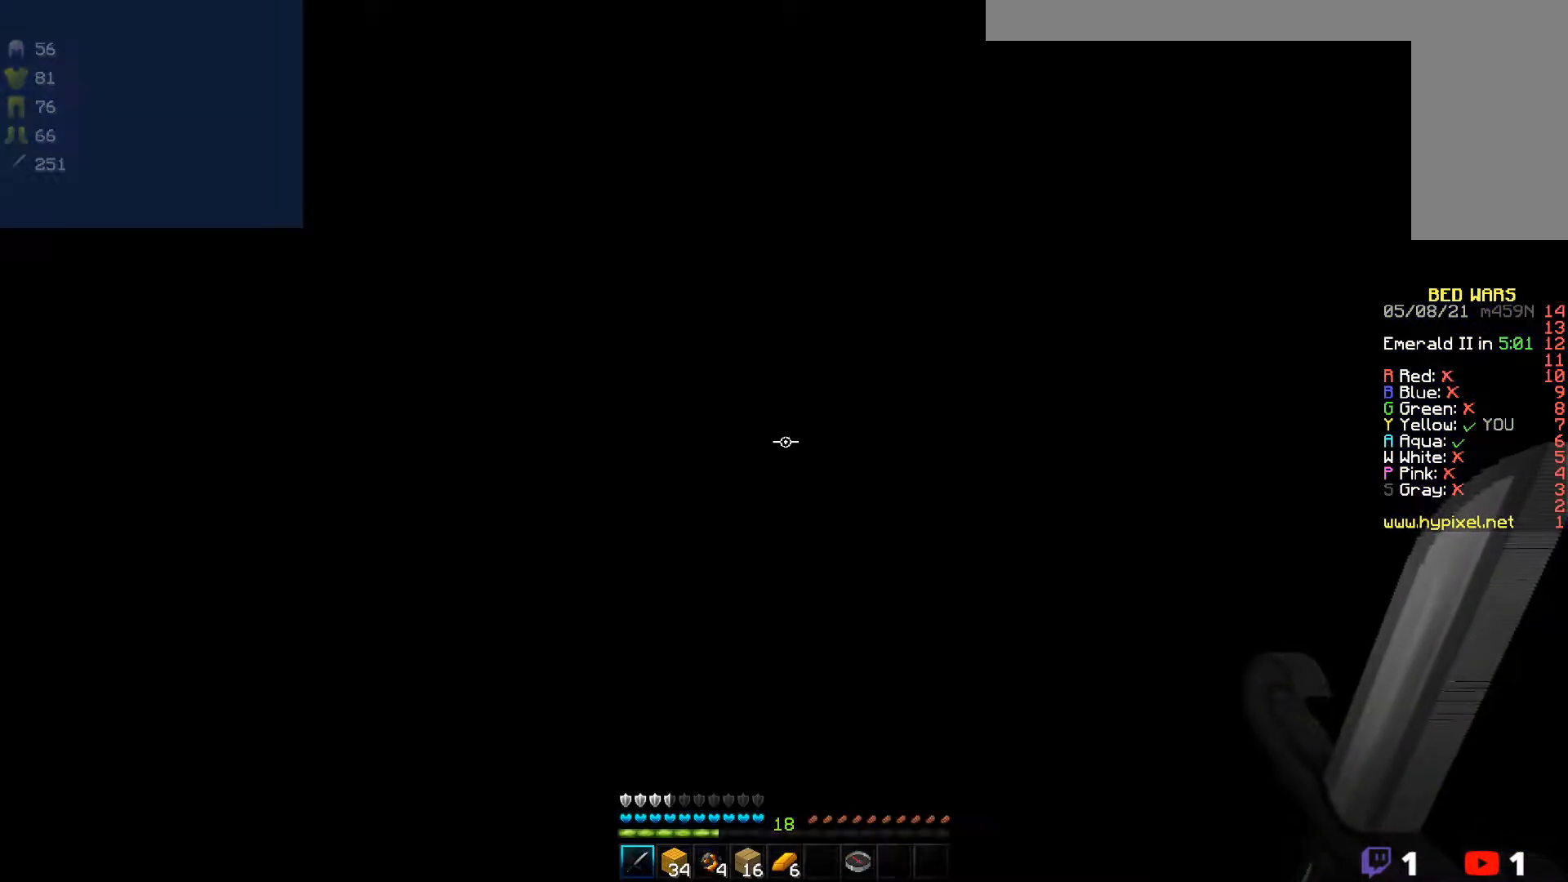
Gameplay with keyboard and mouse; each line is a JSON object with the keys and mouse buttons held at the frame after it. "events" lists presses ("down") and releases ("up") of "a", "d", "s", "w", "mouse_left" and "mouse_right" between this image and that frame as [ms after this image, input, new state], when the widget could be followed in between. "mouse_left", "mouse_right" = the "left", "right" buttons of the "mouse" list. No other keys are recorded. Fast repeated clicks can show as one long hold. Mouse movement is not recorded.
{"keys": [], "mouse": [], "events": []}
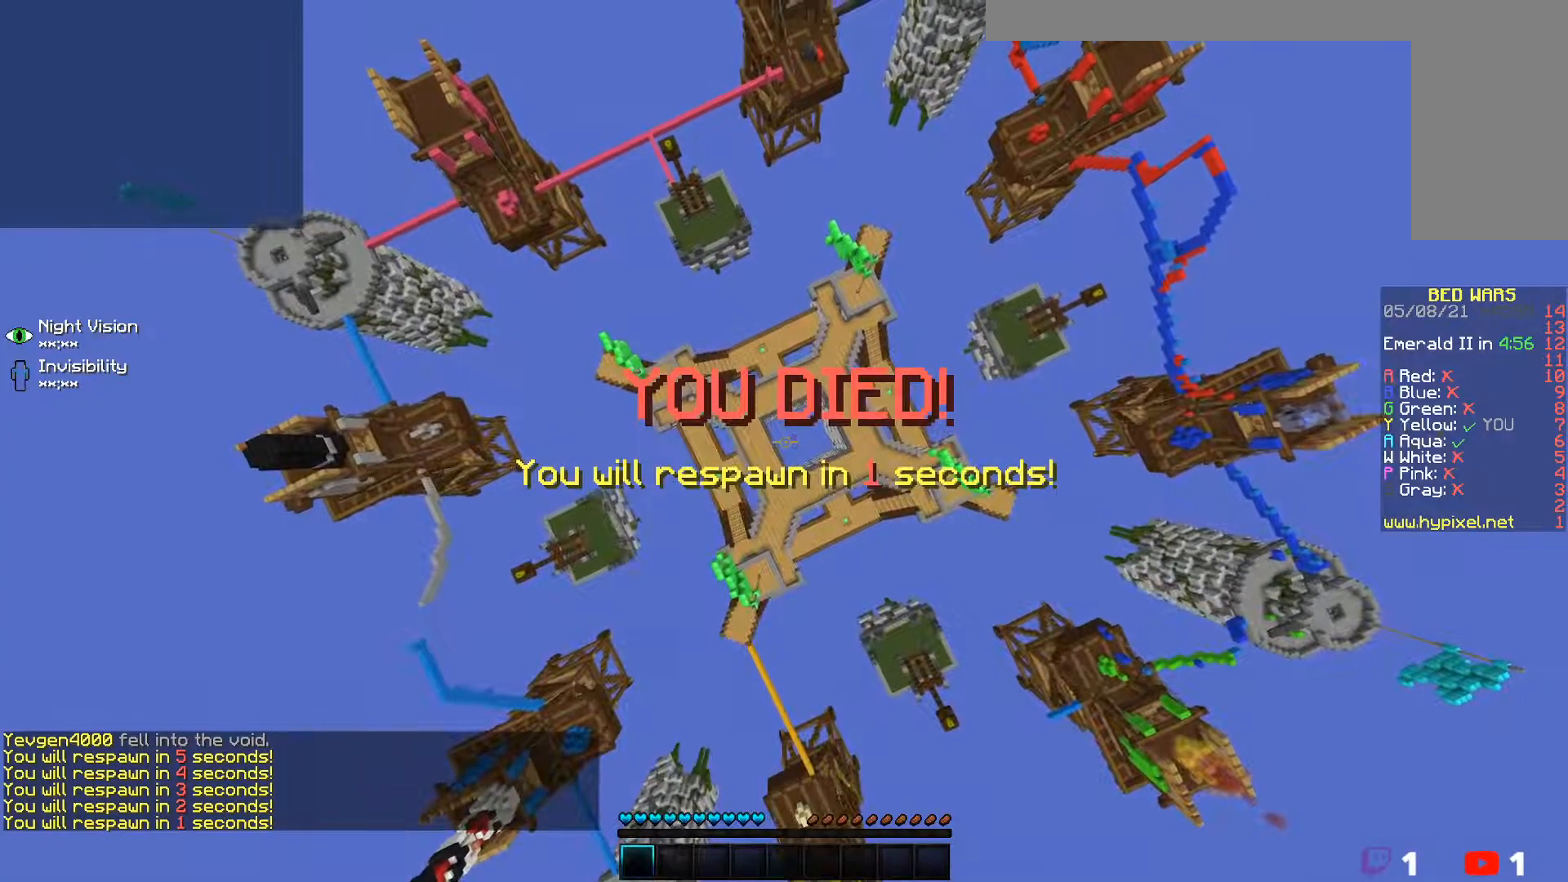
{"keys": ["a", "w"], "mouse": [], "events": [[200, "a", "down"], [350, "w", "down"]]}
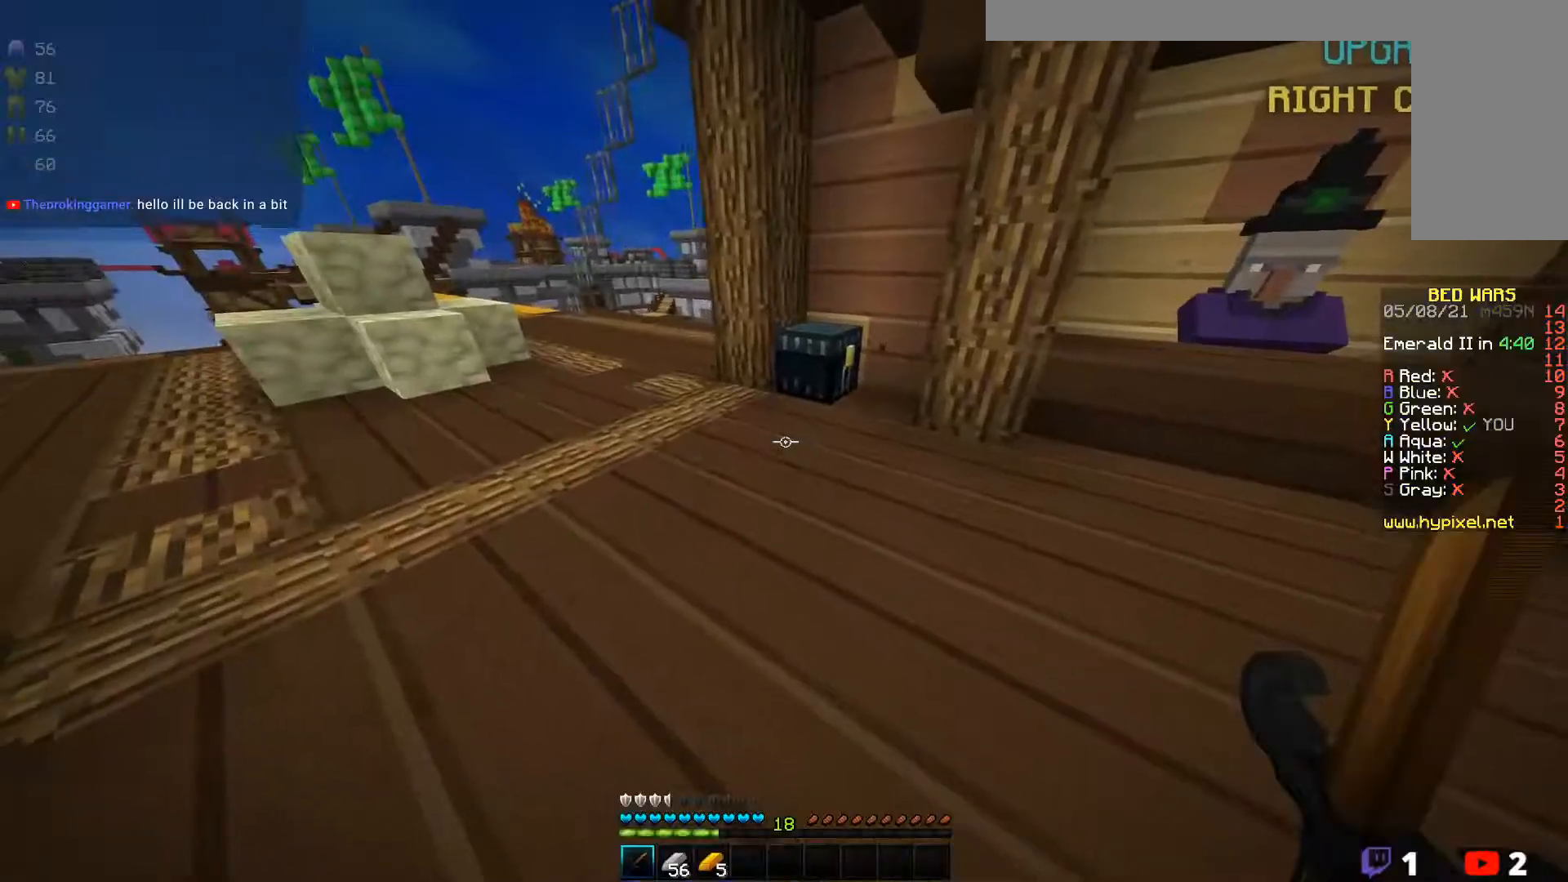
{"keys": ["a", "w"], "mouse": [], "events": []}
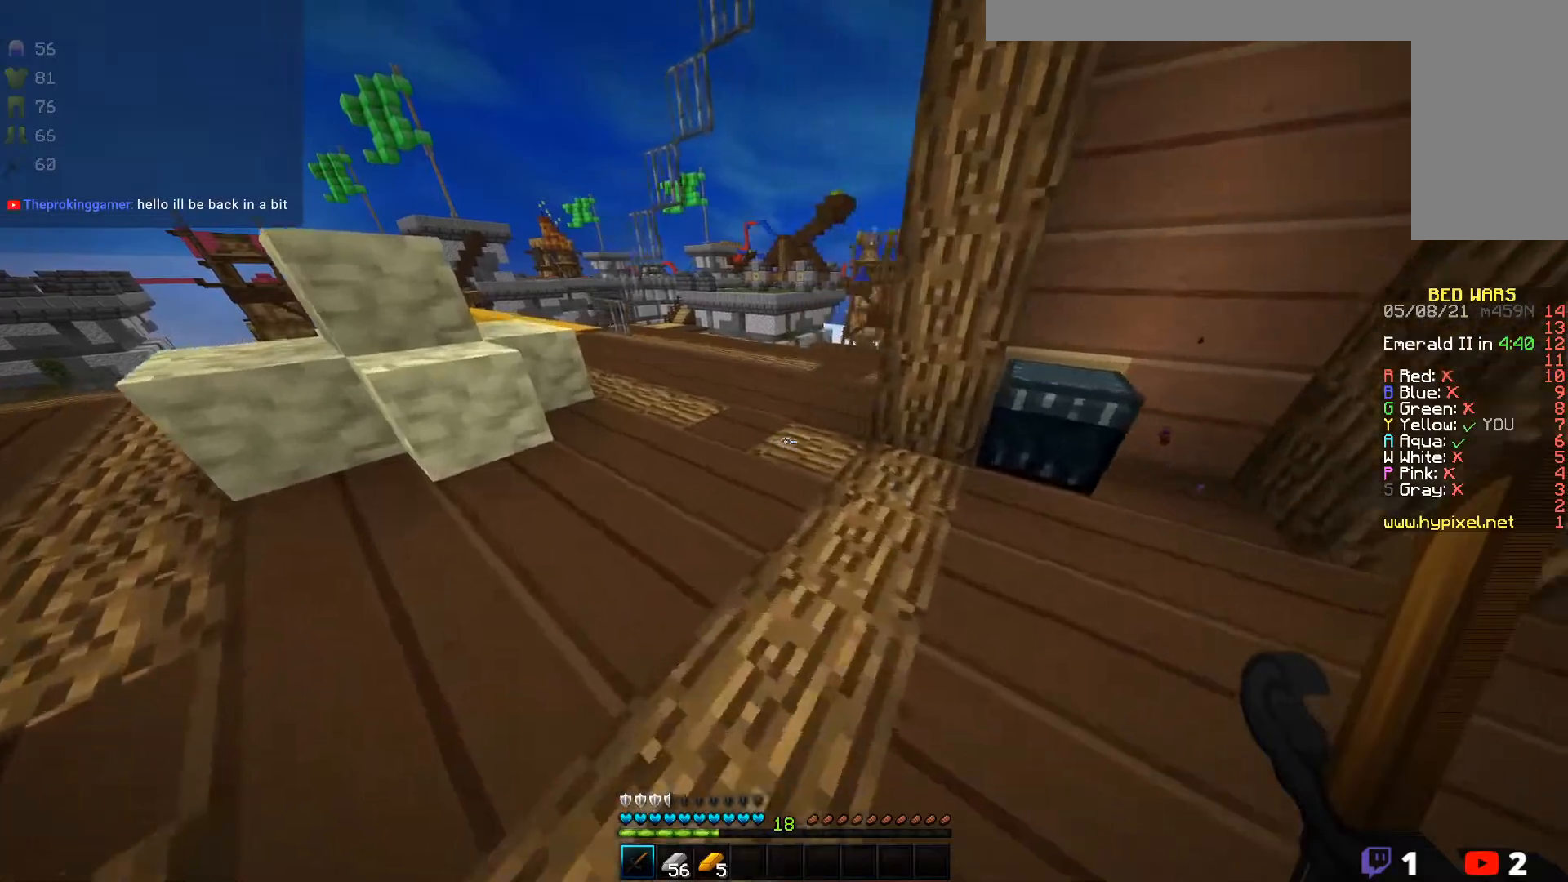
{"keys": ["w"], "mouse": [], "events": [[450, "a", "up"]]}
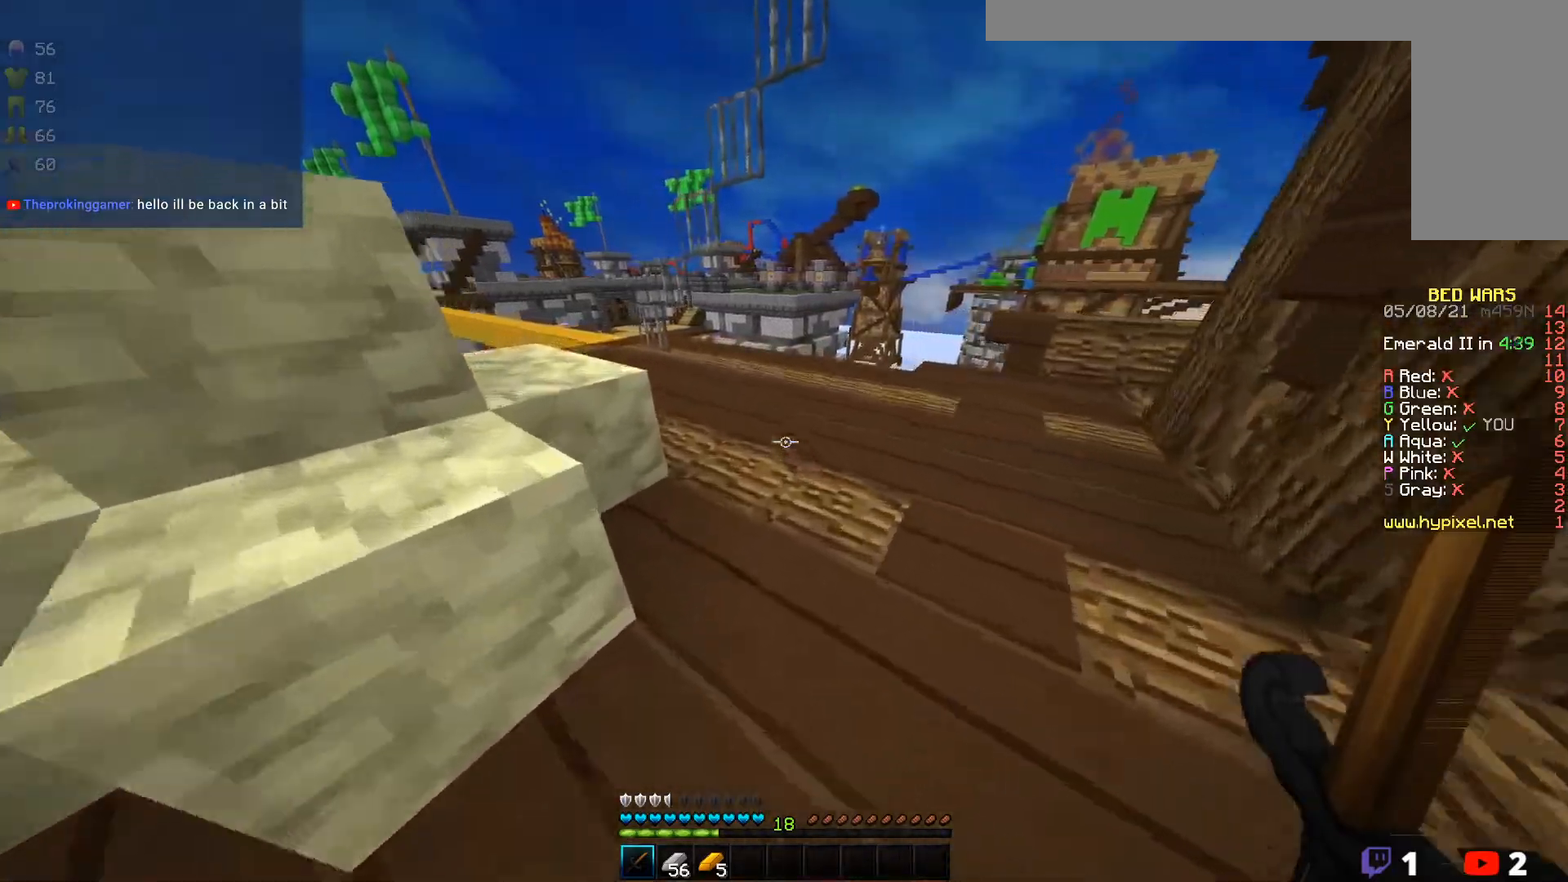
{"keys": [], "mouse": [], "events": [[483, "w", "up"]]}
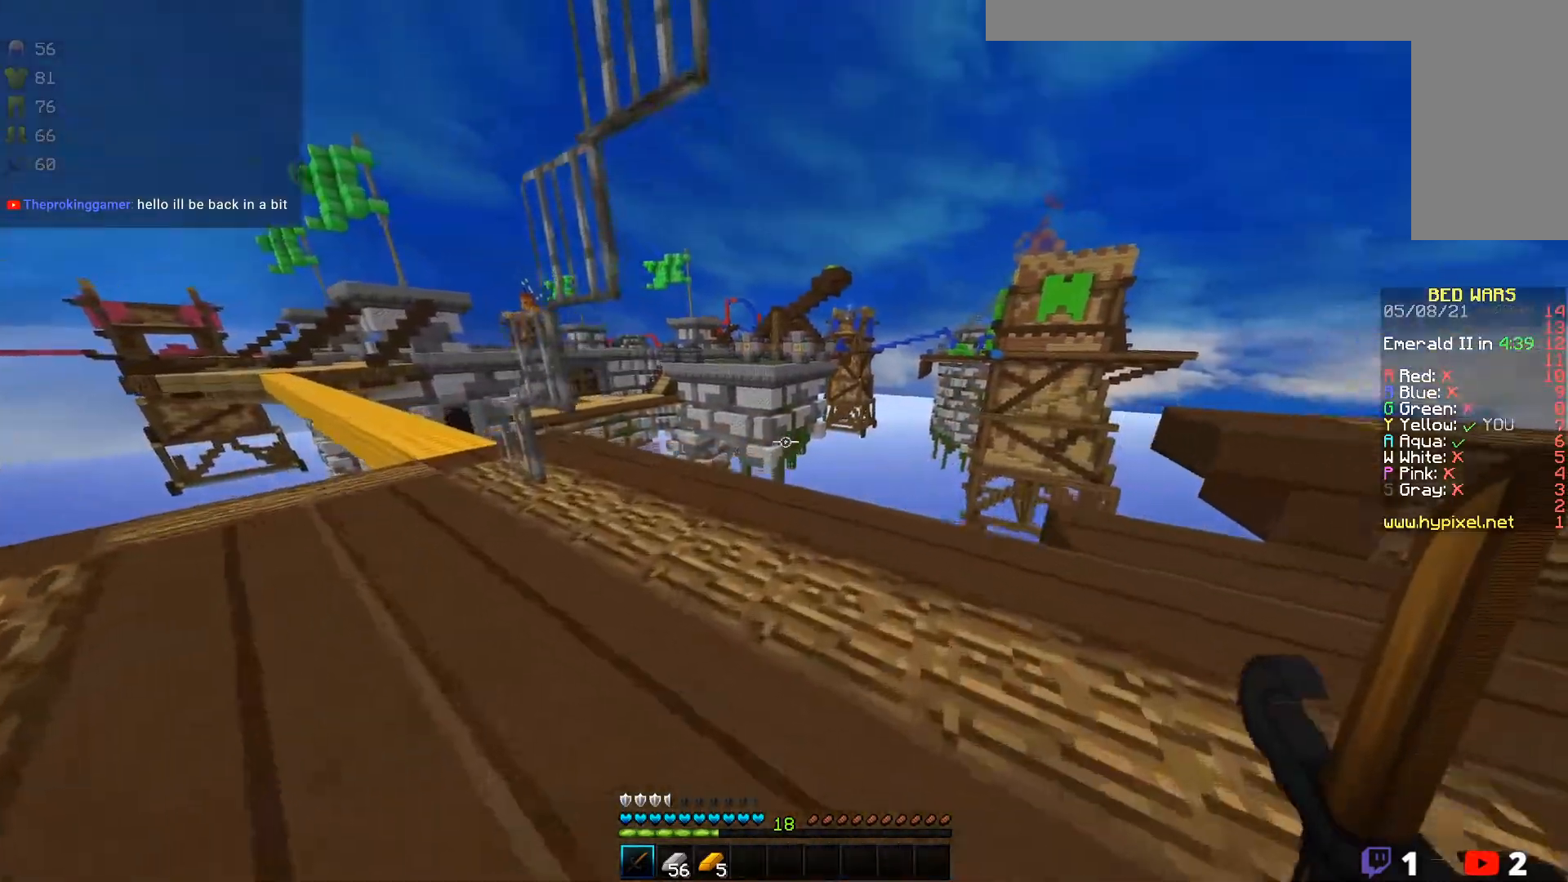
{"keys": [], "mouse": [], "events": []}
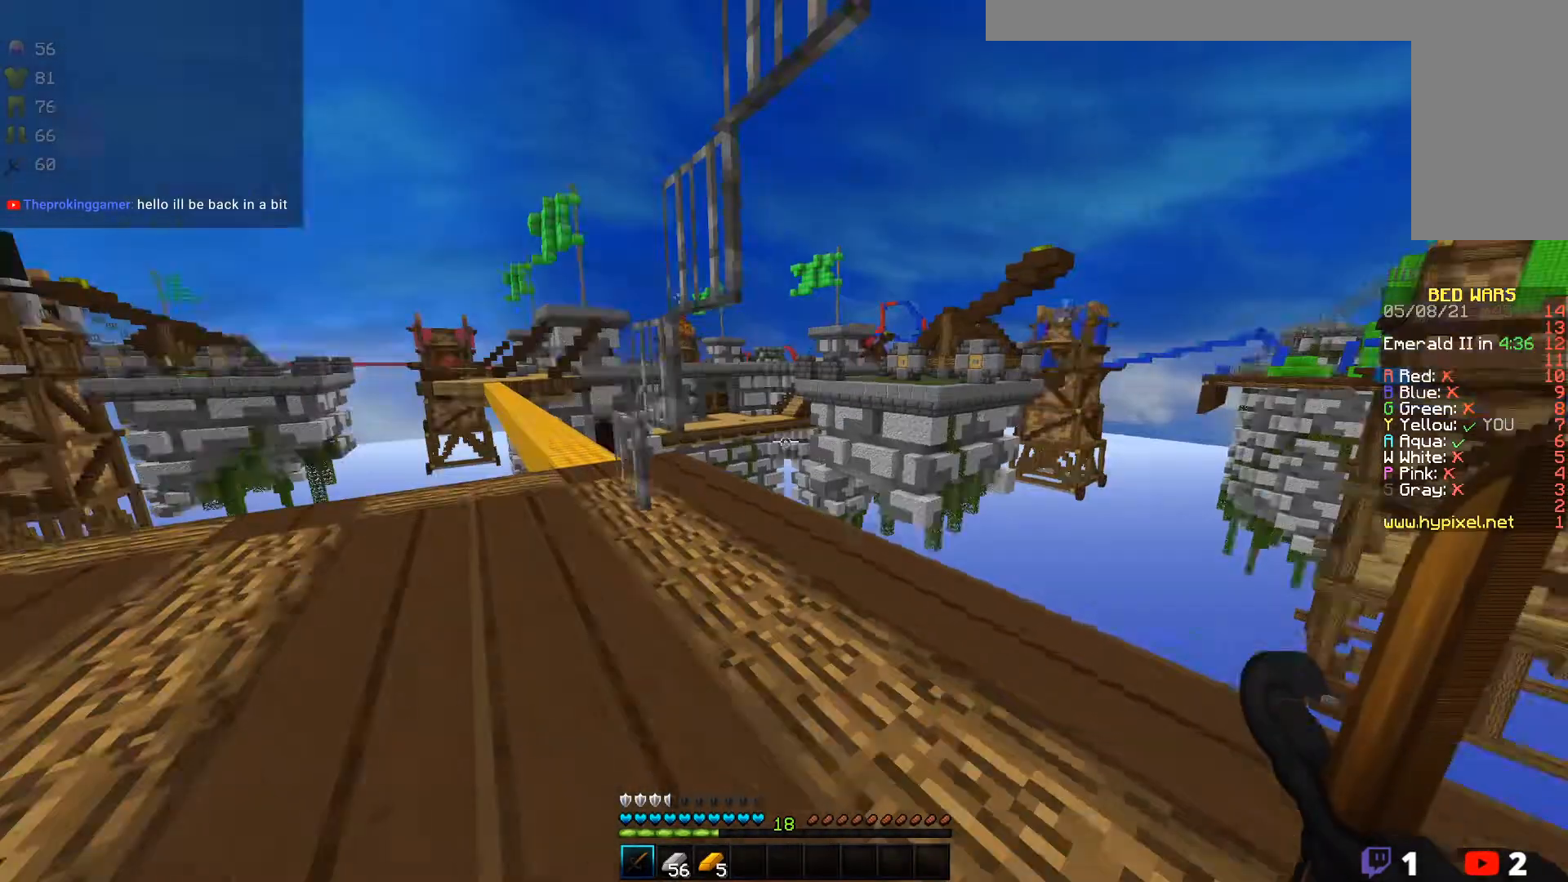
{"keys": ["w"], "mouse": [], "events": [[350, "w", "down"]]}
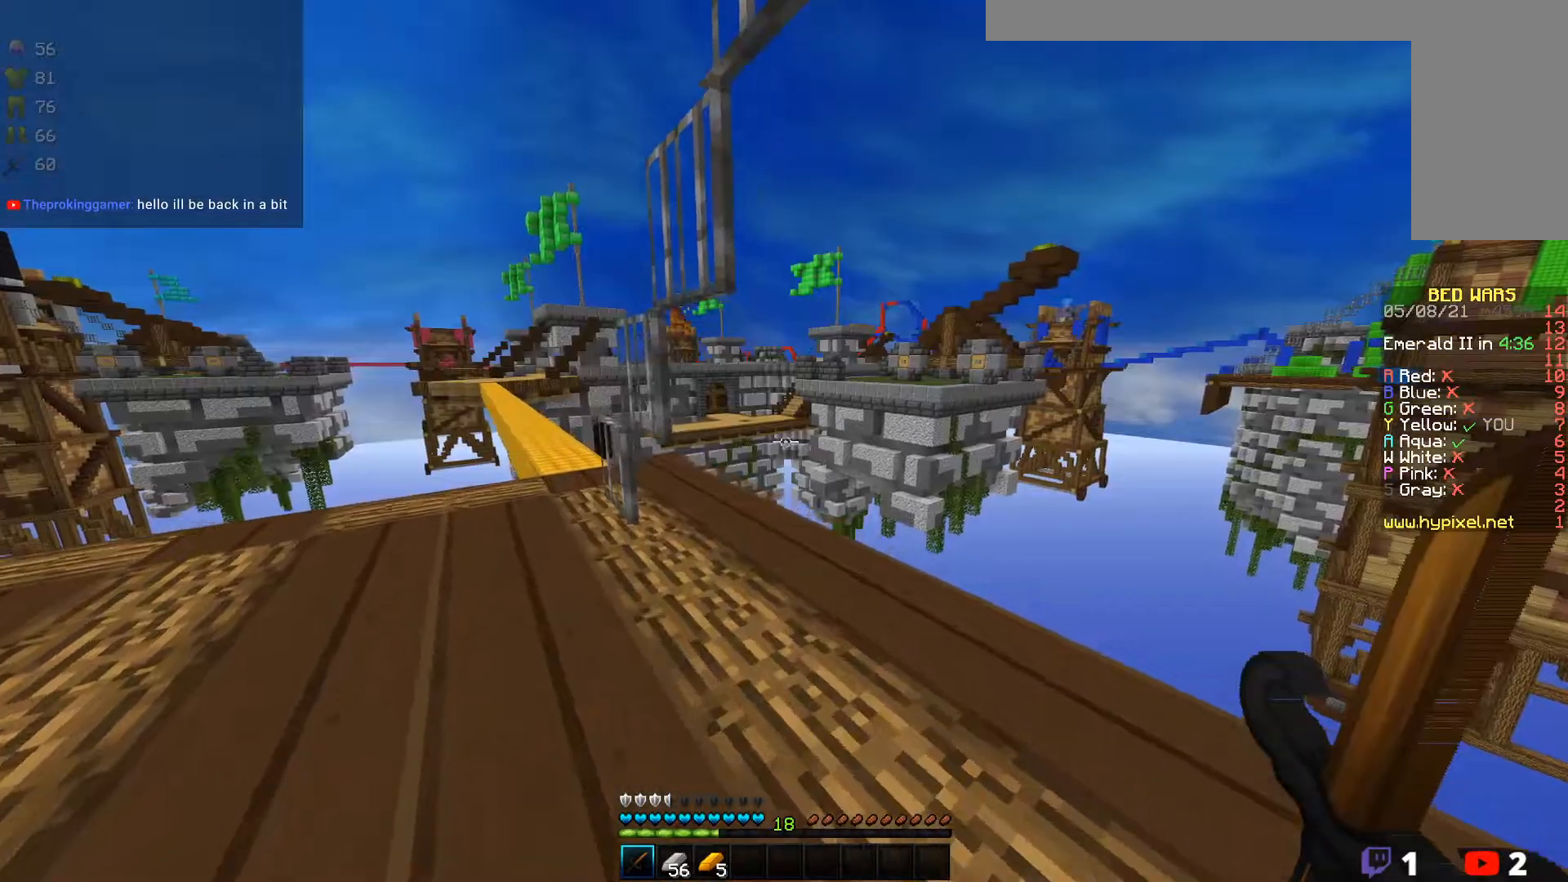
{"keys": ["a", "w"], "mouse": [], "events": [[33, "a", "down"]]}
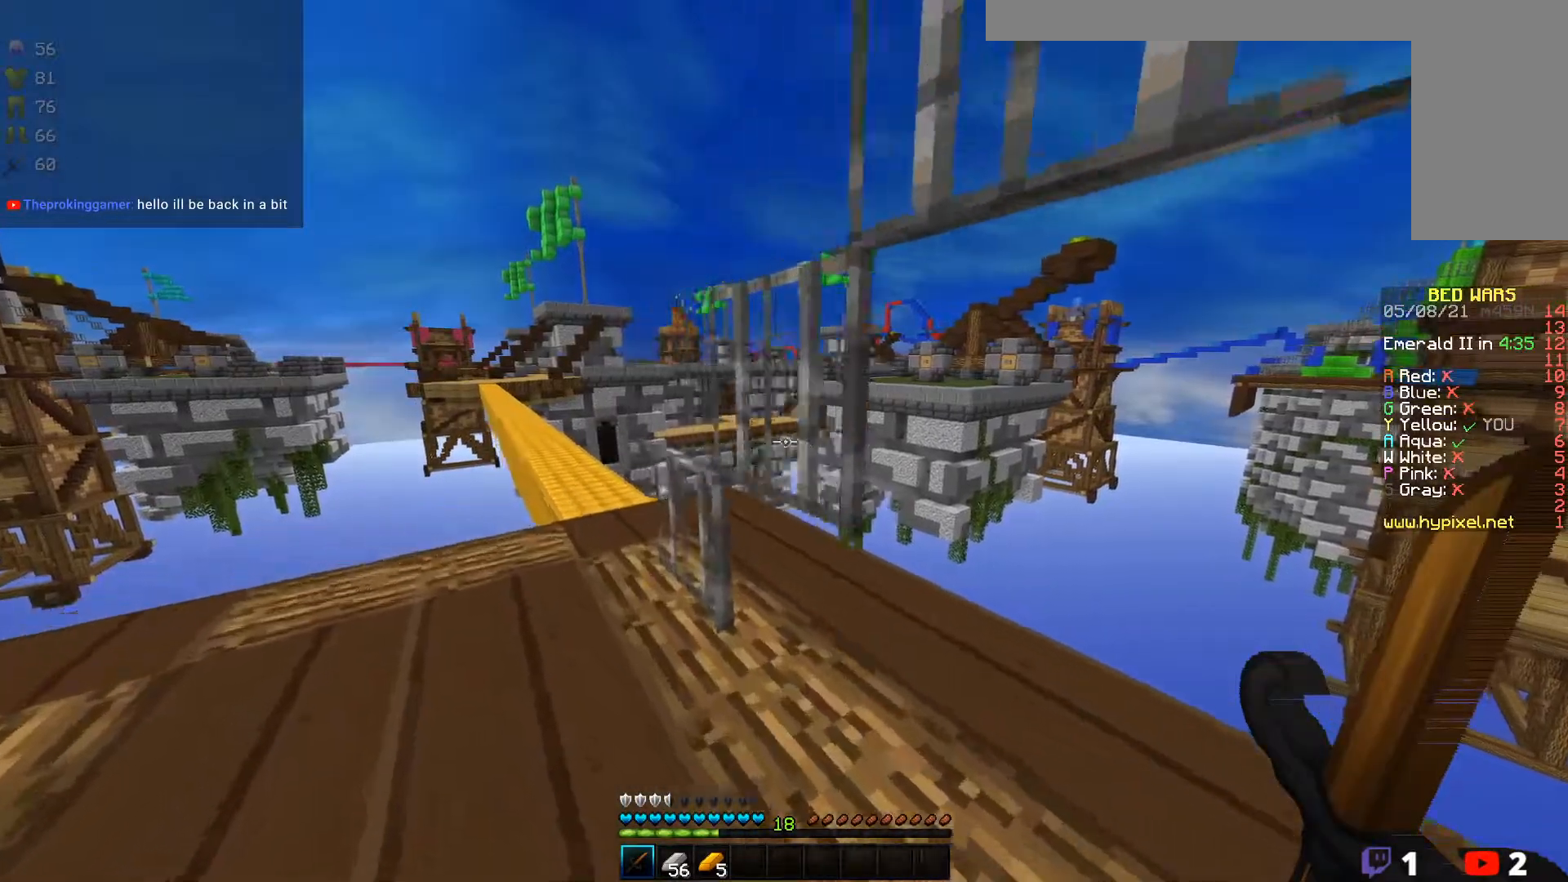
{"keys": ["w"], "mouse": [], "events": [[167, "a", "up"]]}
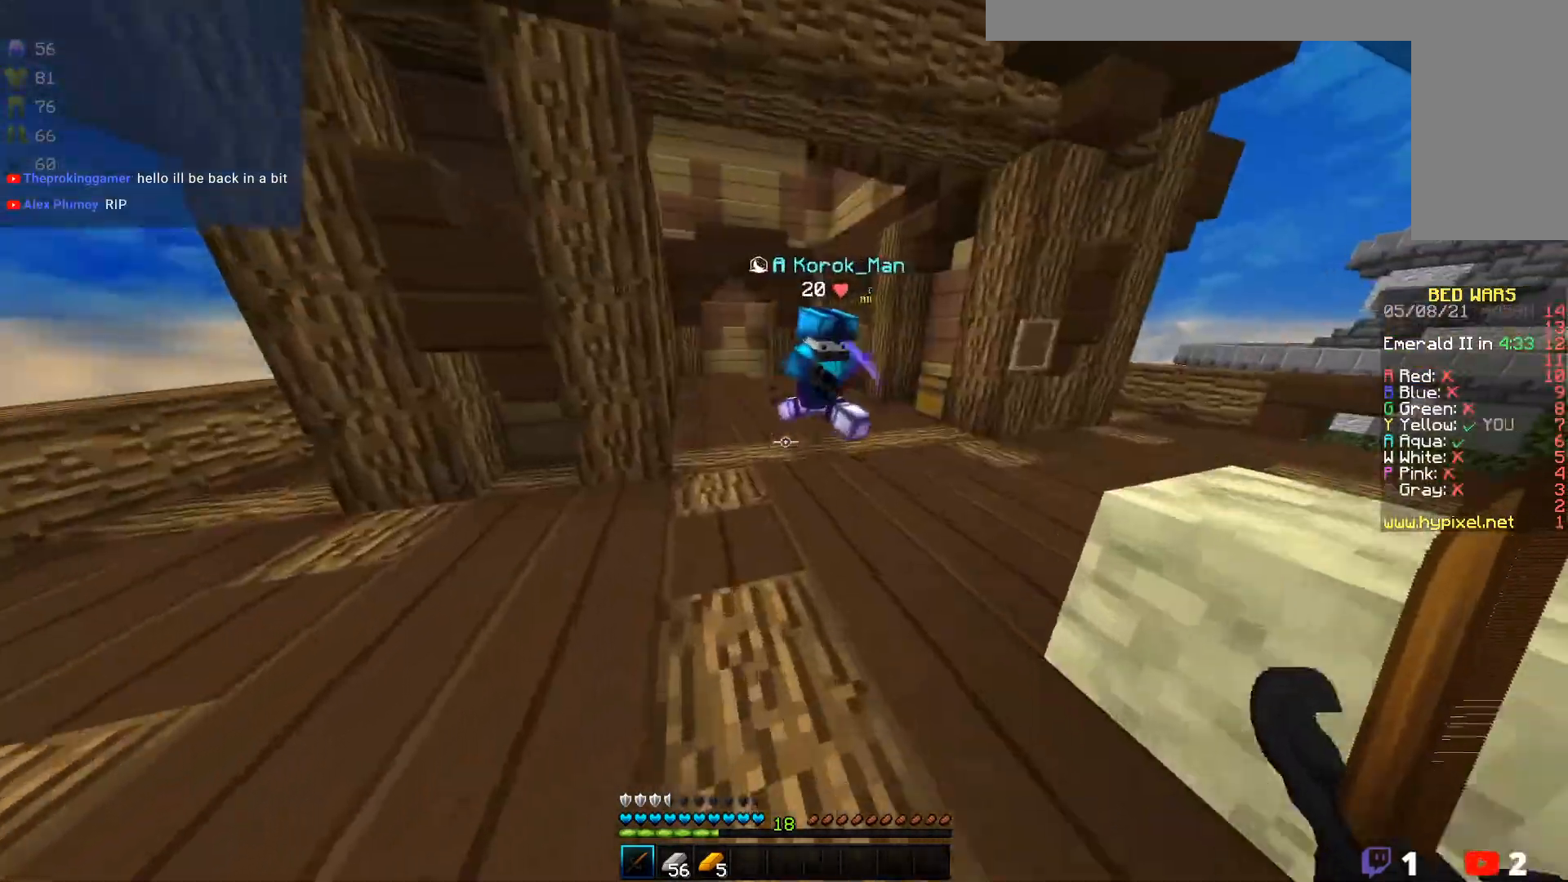
{"keys": ["w"], "mouse": [], "events": [[167, "mouse_left", "down"], [167, "w", "up"], [283, "w", "down"], [483, "mouse_left", "up"]]}
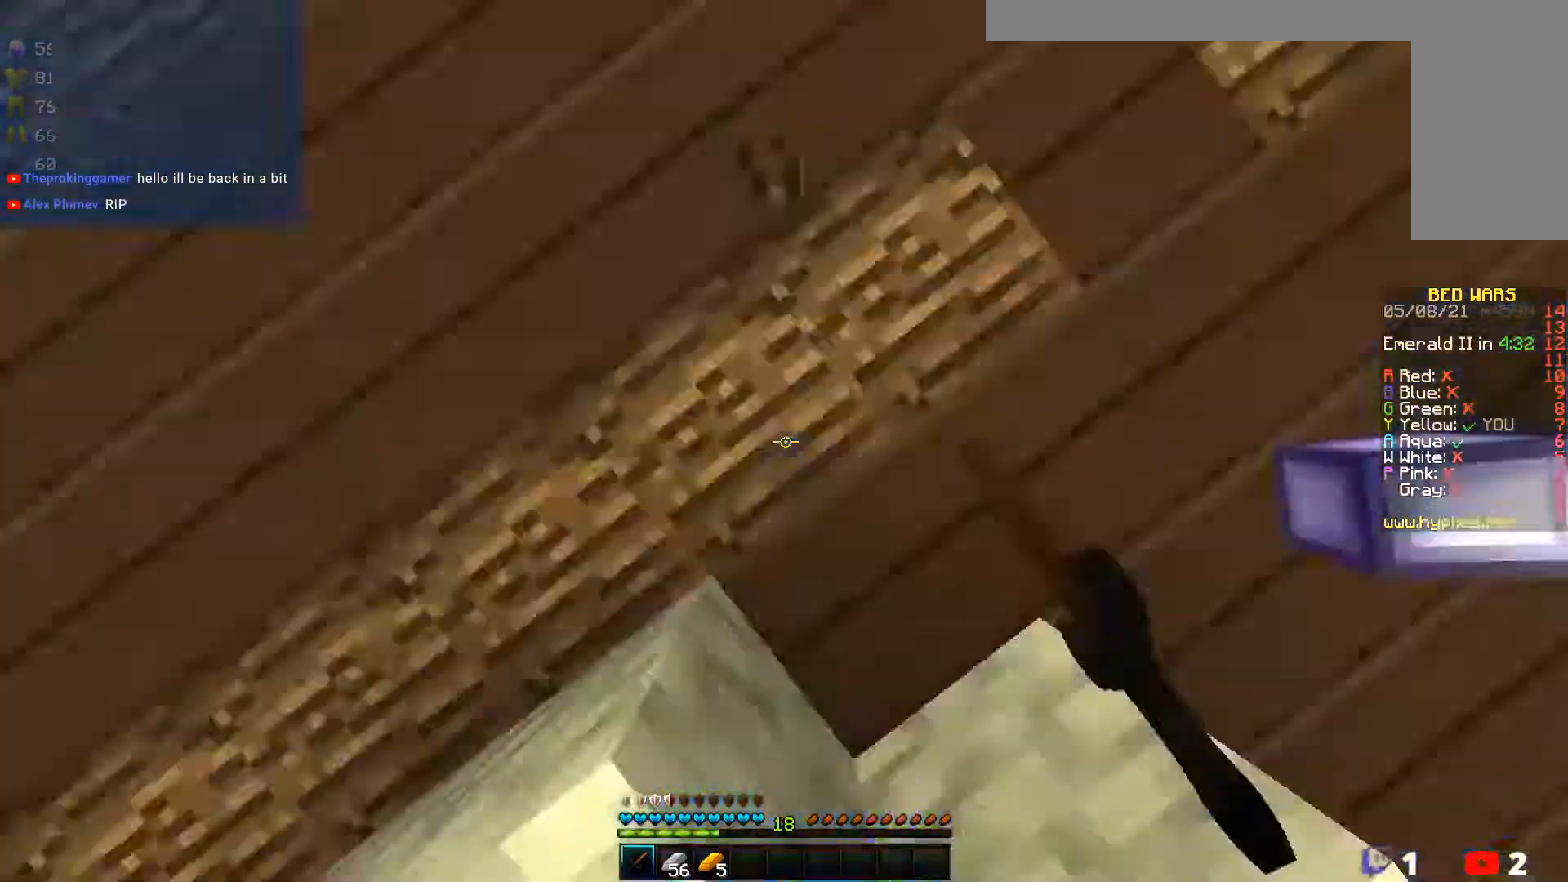
{"keys": ["w"], "mouse": ["left"], "events": [[67, "mouse_left", "down"], [233, "mouse_left", "up"], [300, "mouse_left", "down"], [433, "mouse_left", "up"], [500, "mouse_left", "down"]]}
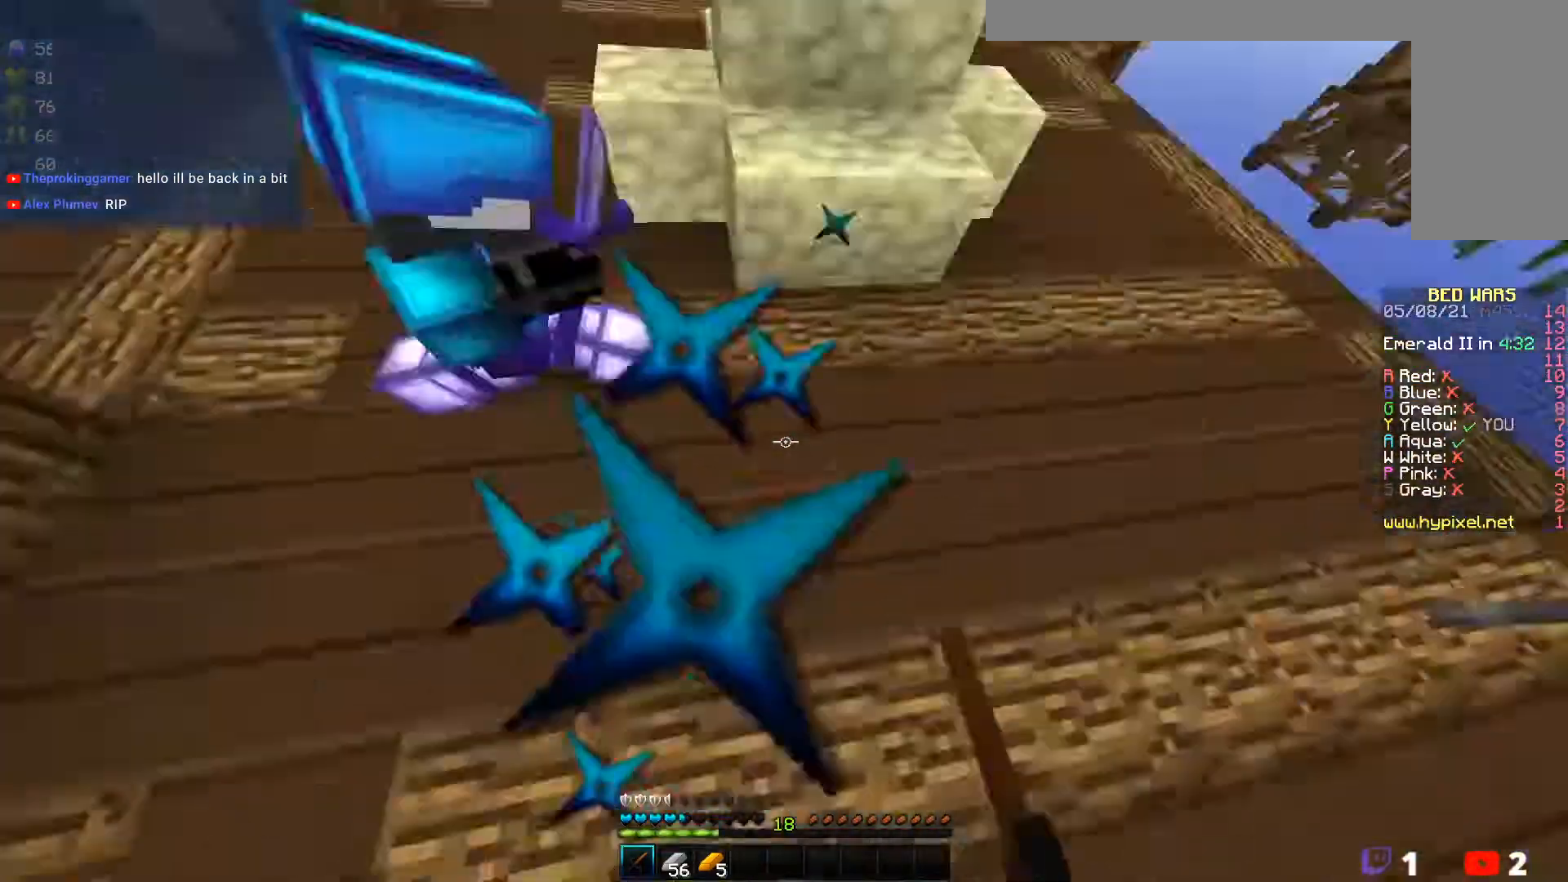
{"keys": ["w"], "mouse": ["left"], "events": [[150, "mouse_left", "up"], [233, "mouse_left", "down"], [383, "mouse_left", "up"], [450, "mouse_left", "down"]]}
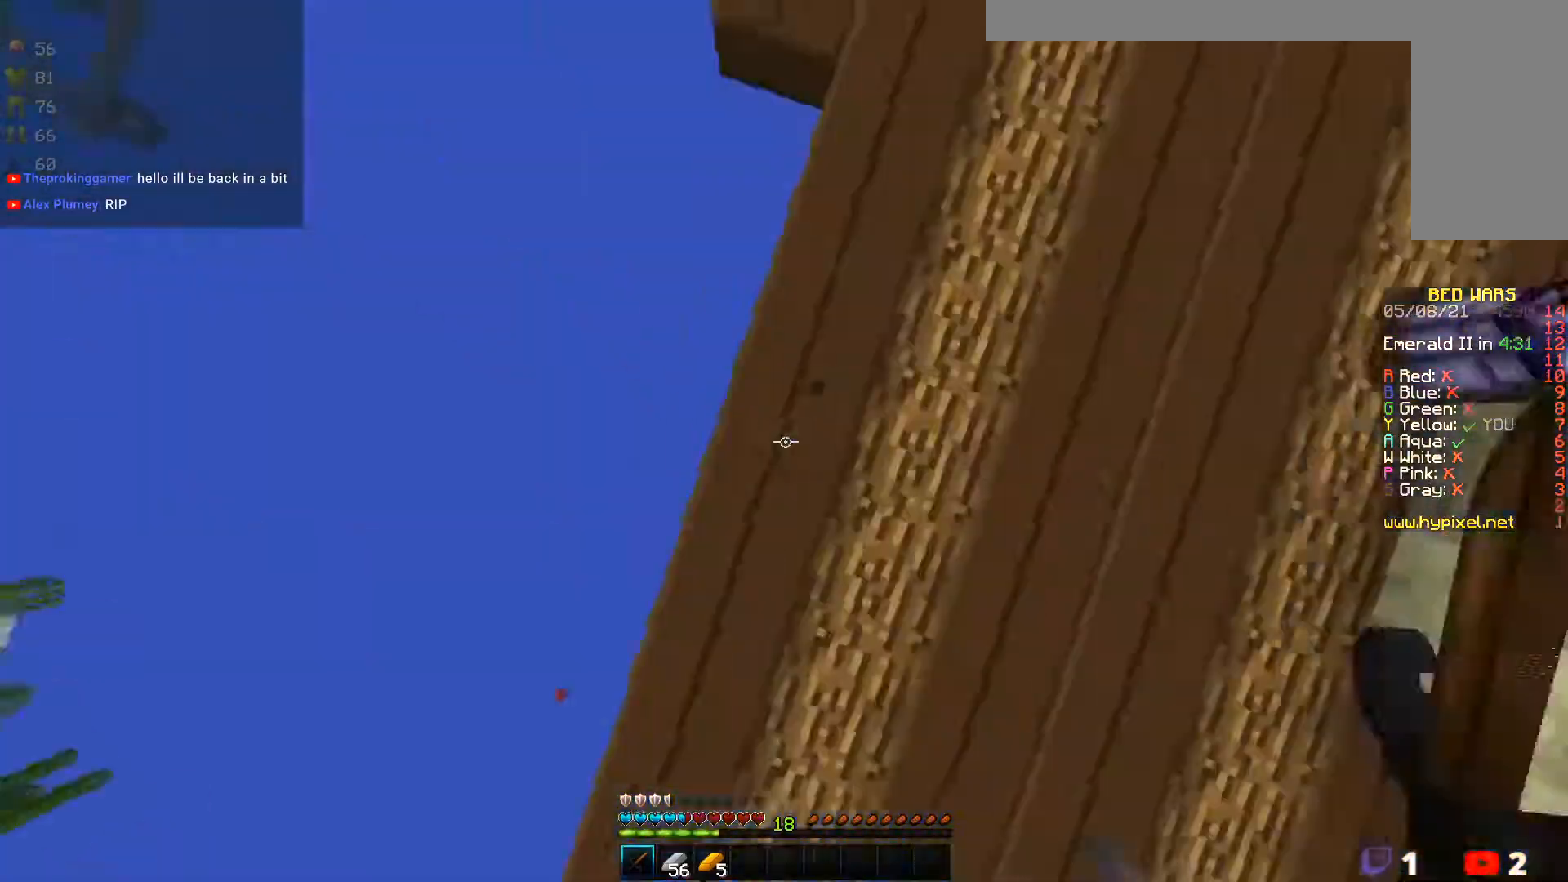
{"keys": ["w"], "mouse": [], "events": [[117, "mouse_left", "up"]]}
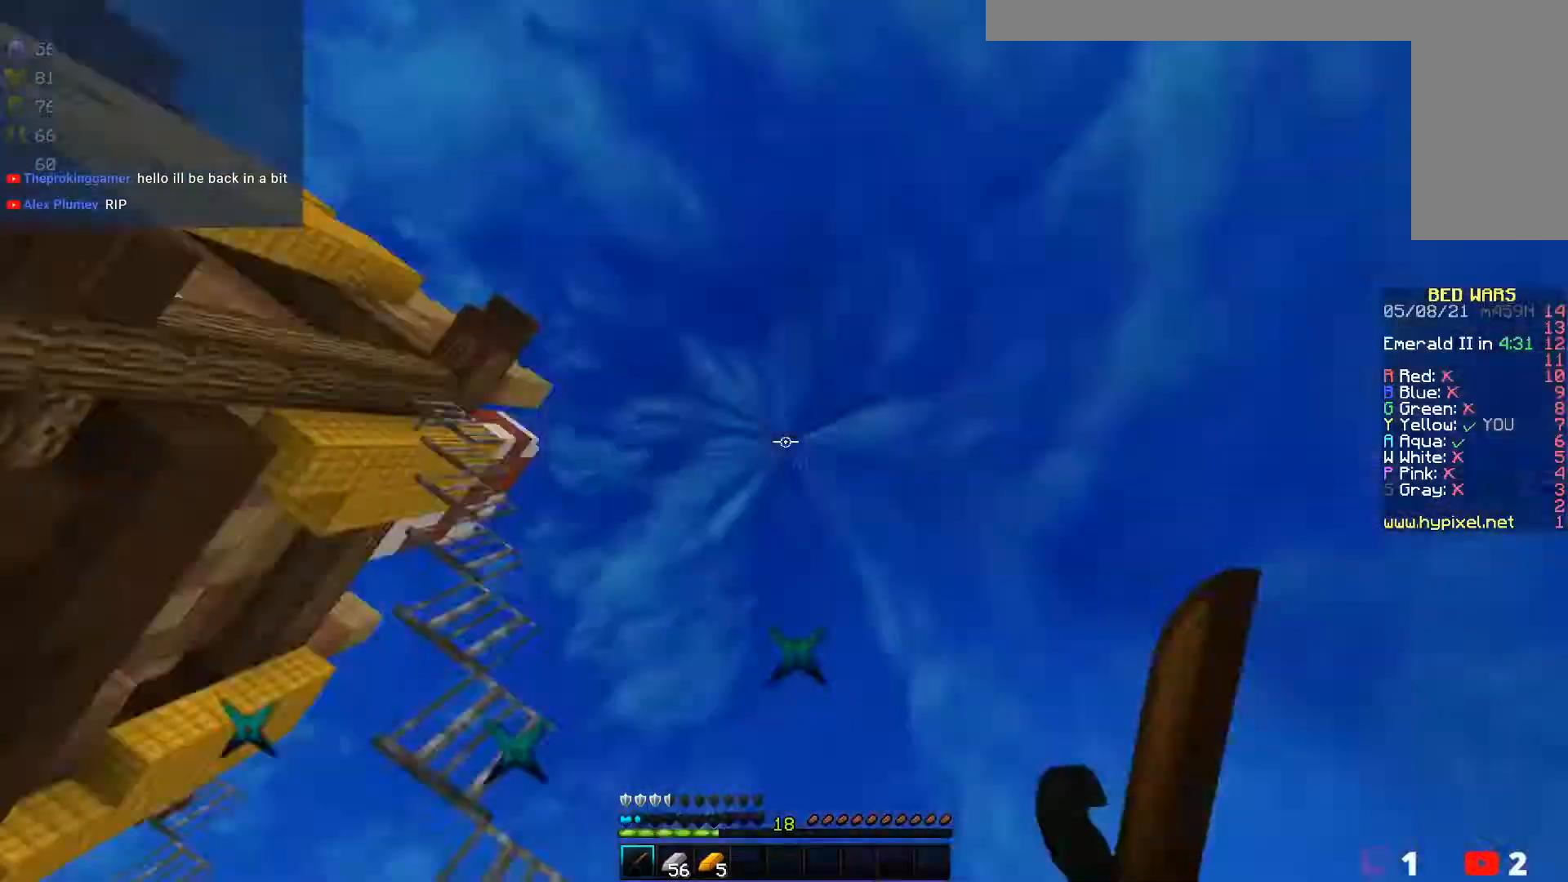
{"keys": ["w"], "mouse": [], "events": []}
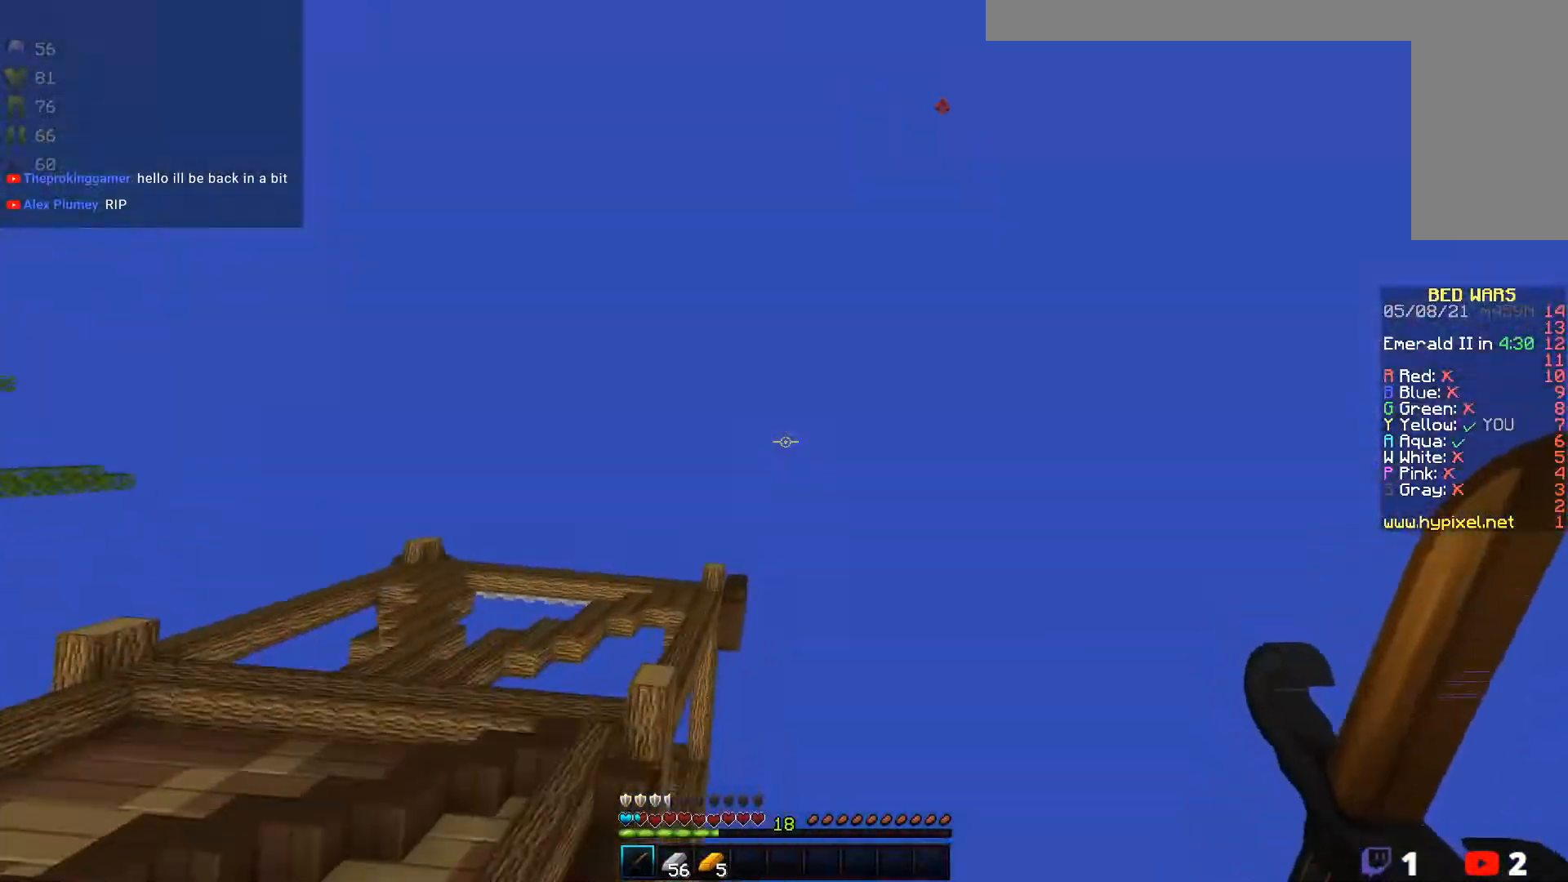
{"keys": [], "mouse": [], "events": [[200, "w", "up"]]}
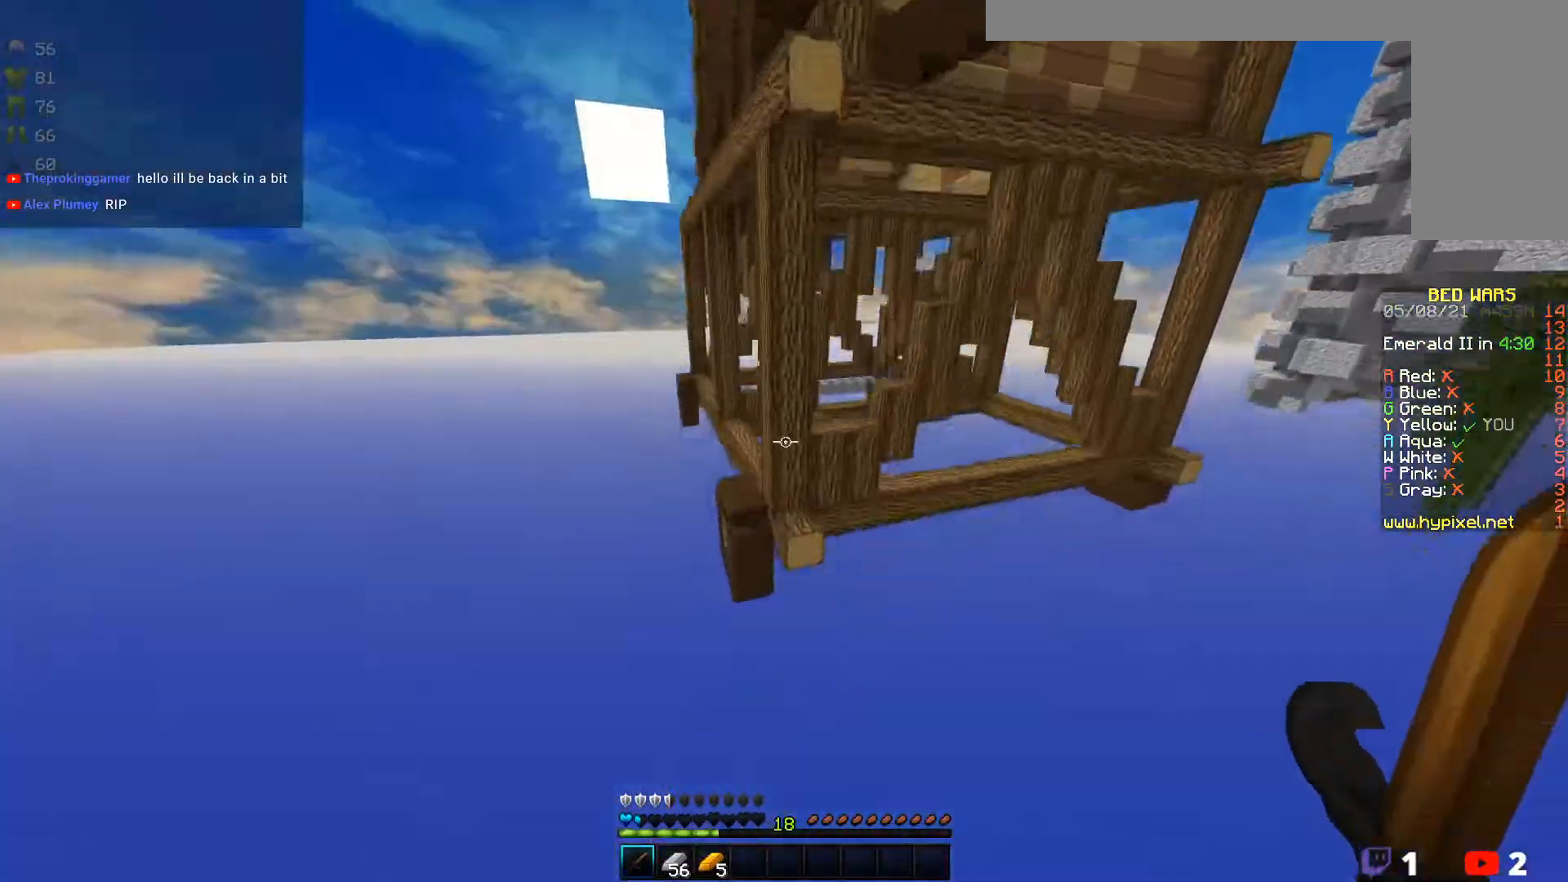
{"keys": [], "mouse": [], "events": []}
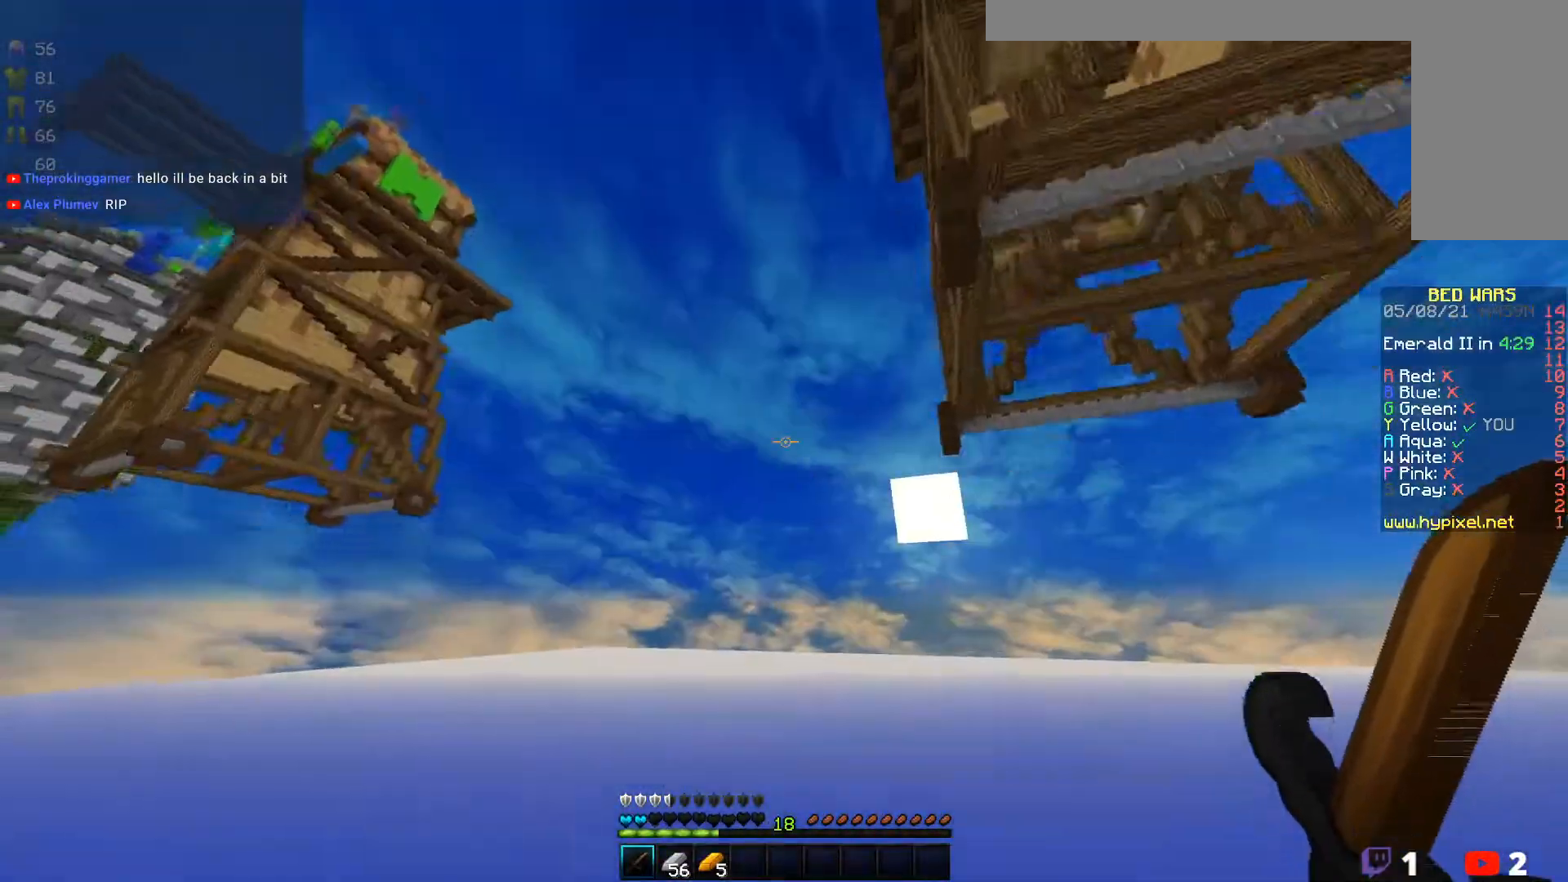
{"keys": [], "mouse": [], "events": []}
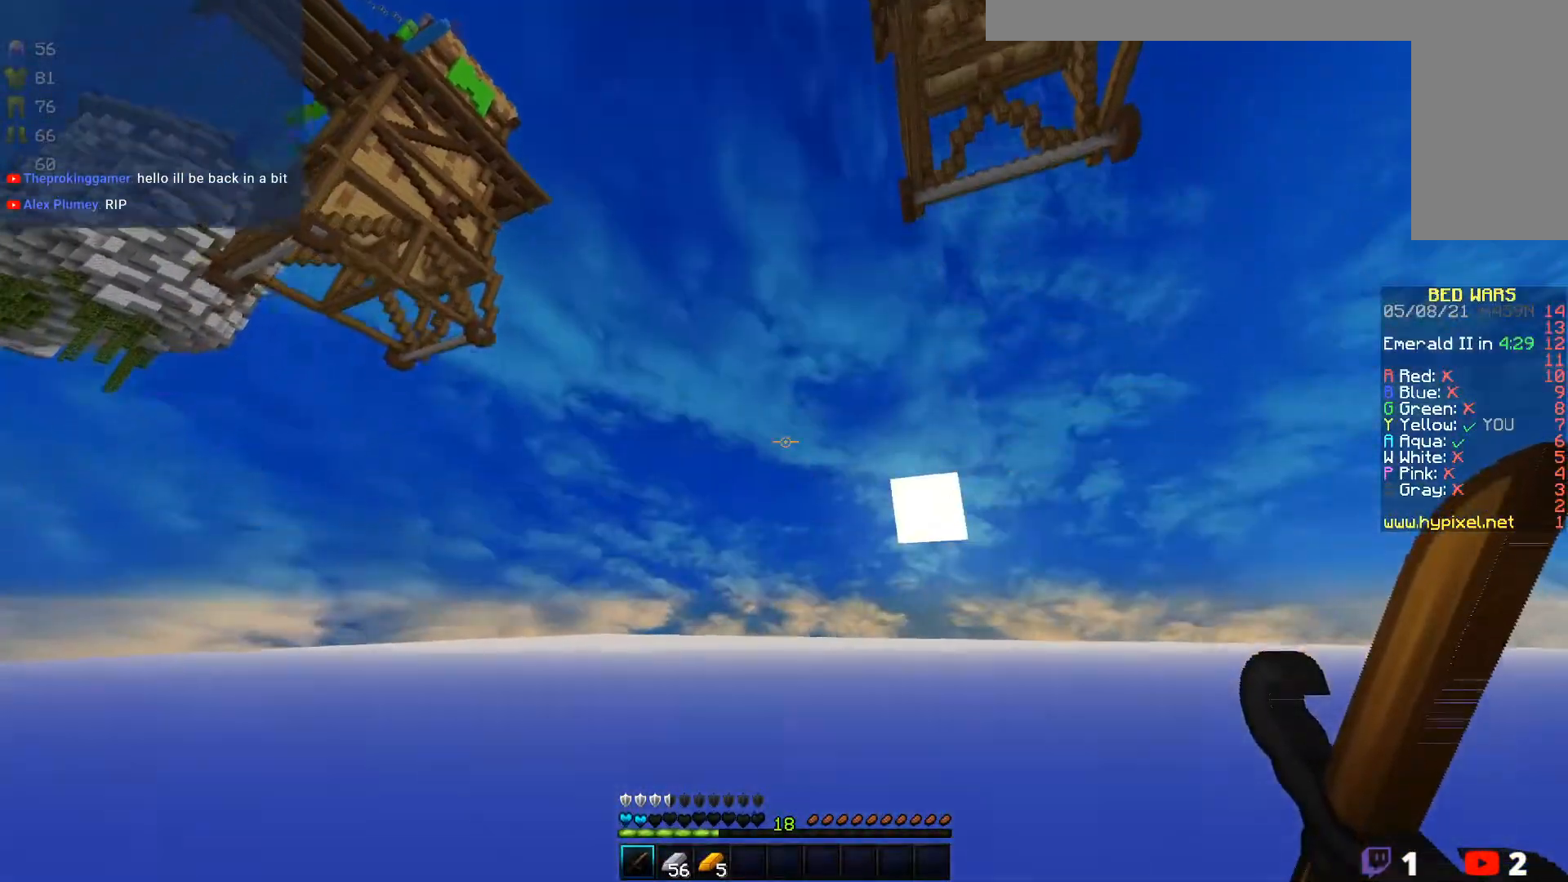
{"keys": ["w"], "mouse": [], "events": [[233, "w", "down"]]}
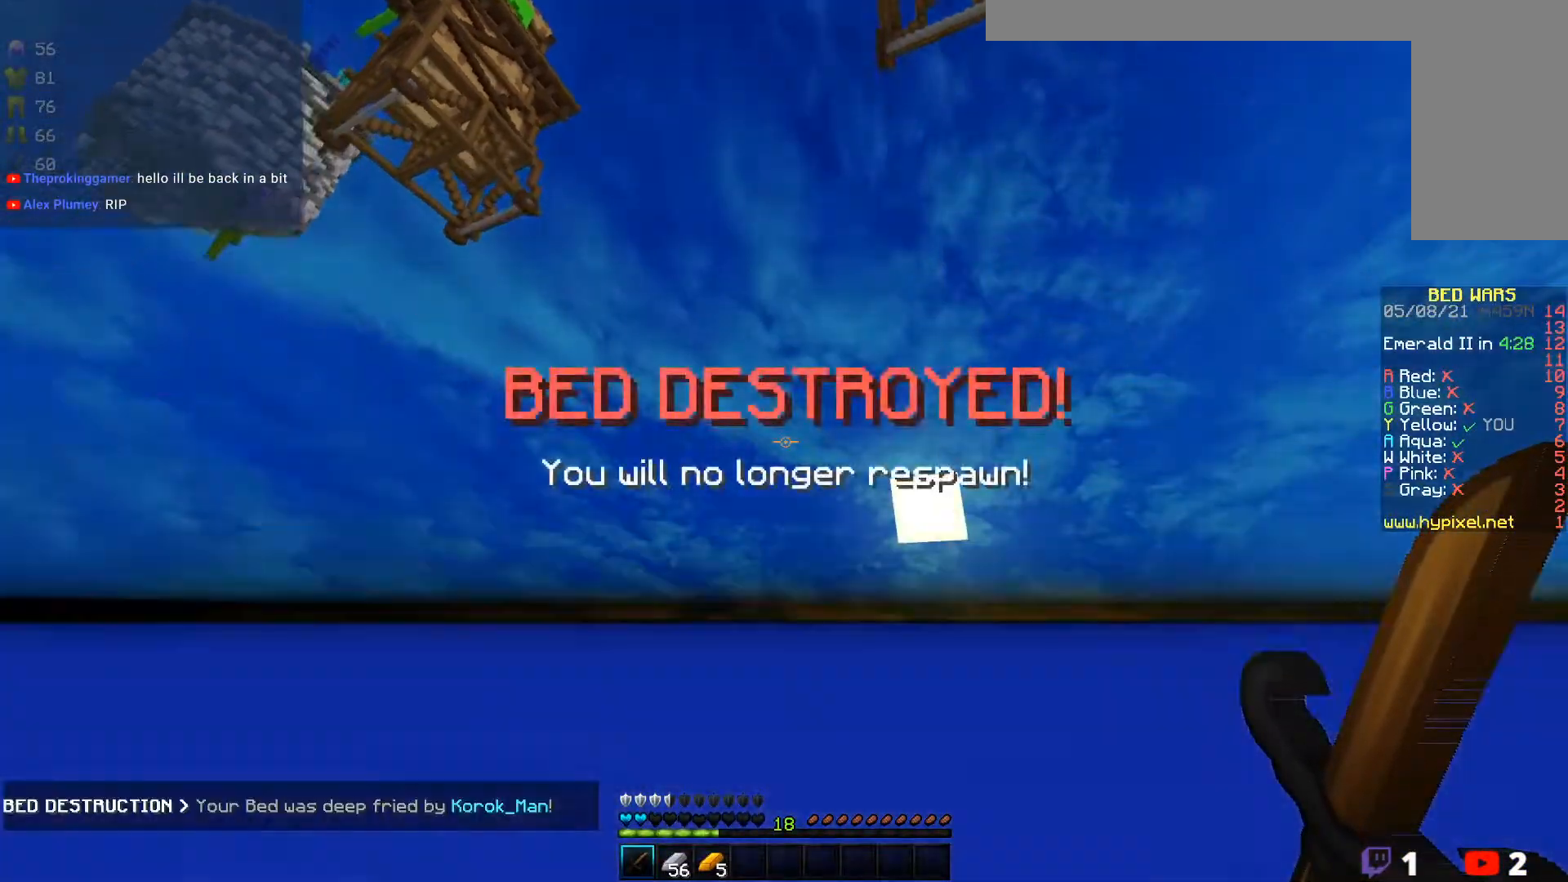
{"keys": ["w"], "mouse": [], "events": []}
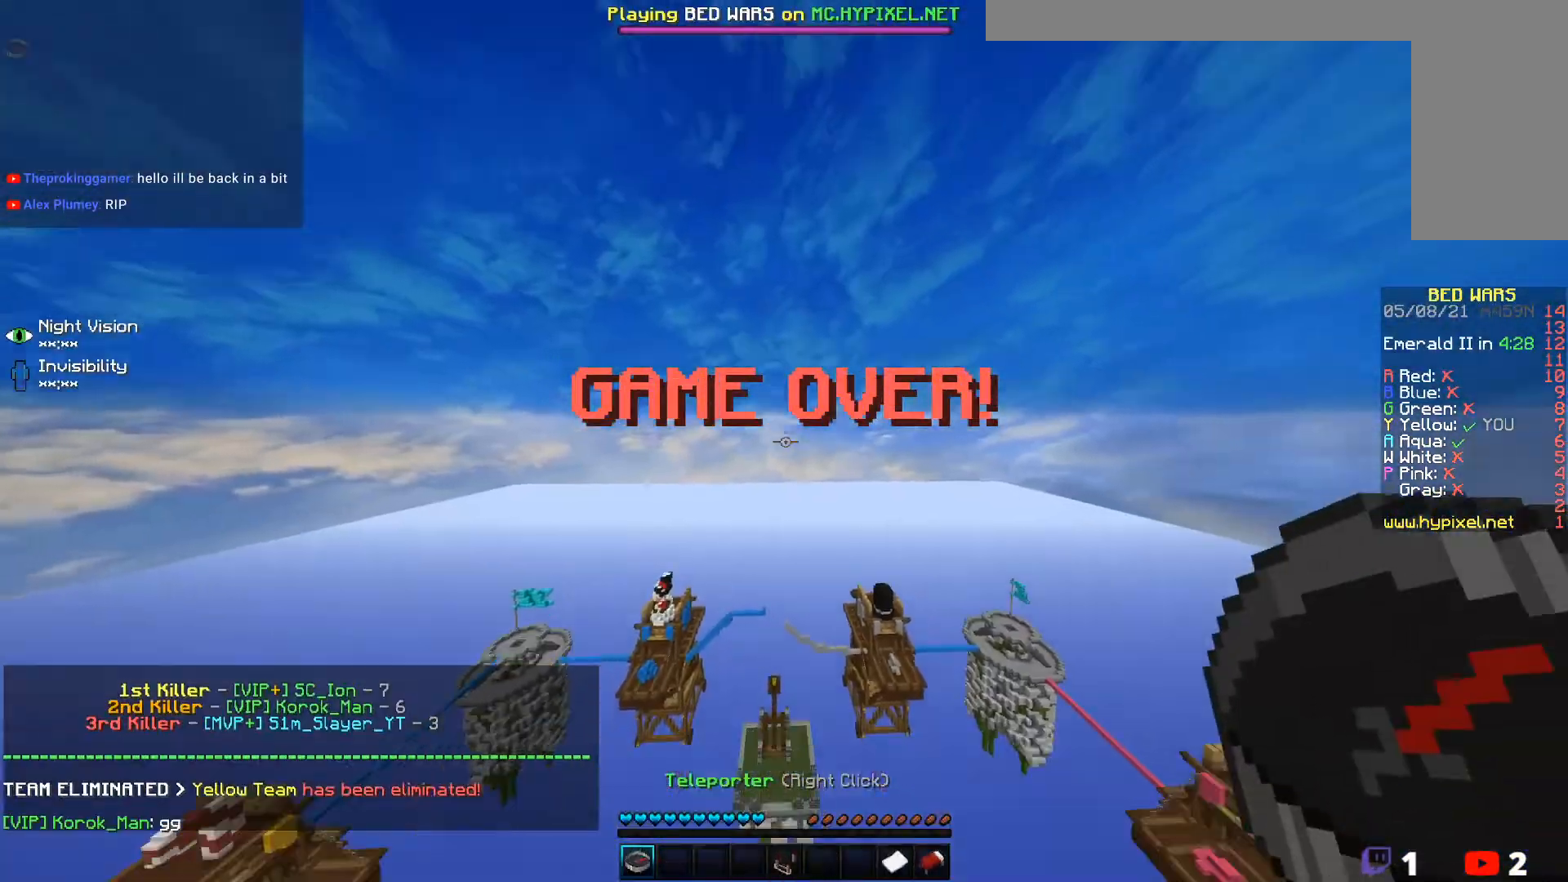
{"keys": [], "mouse": [], "events": [[433, "w", "up"]]}
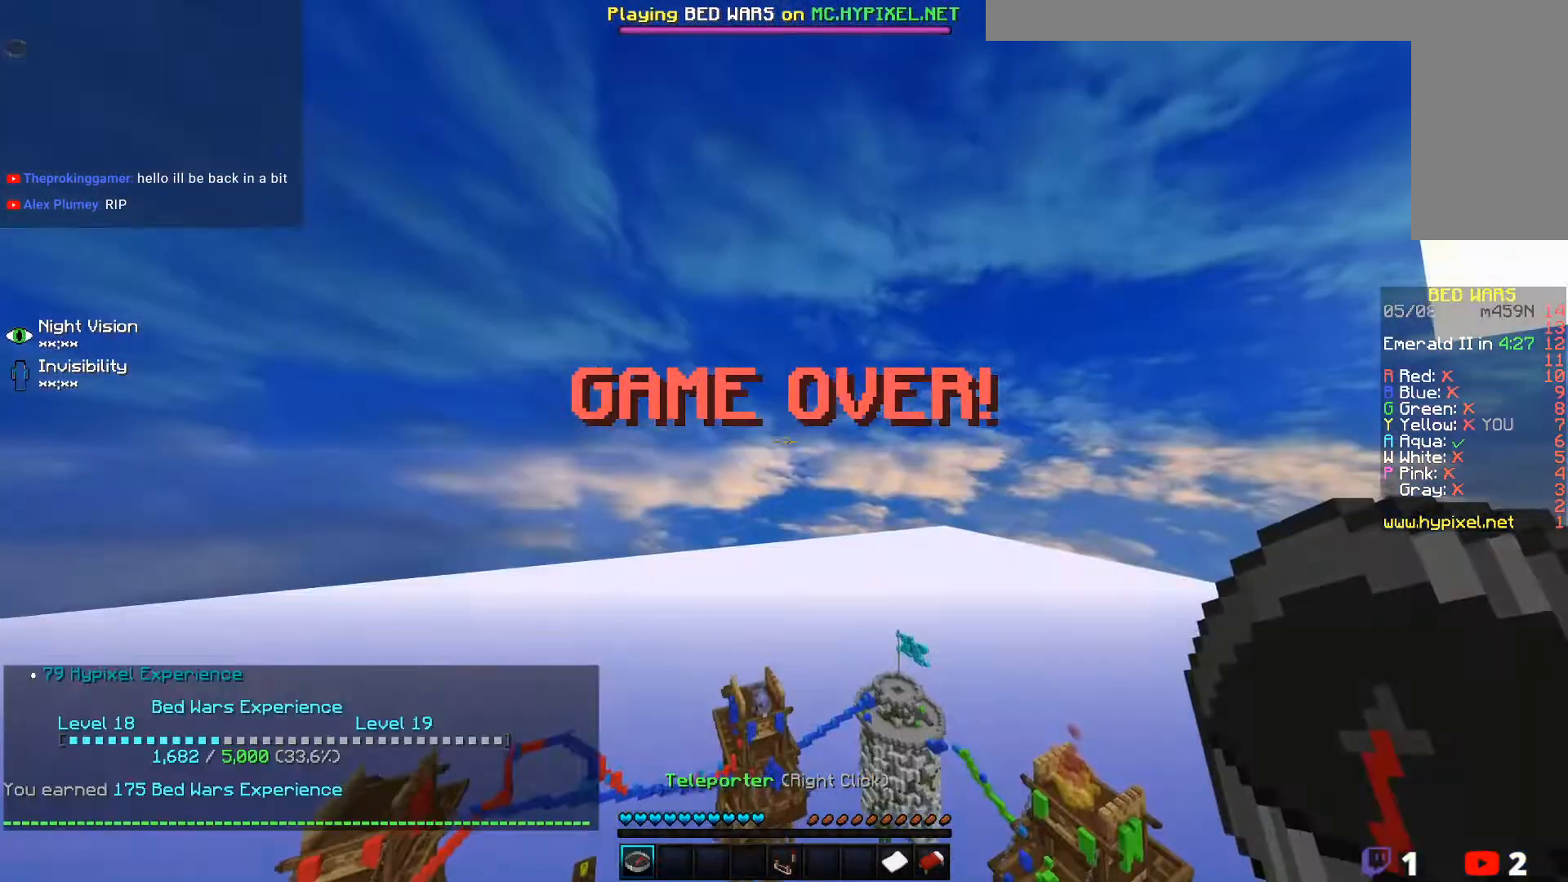
{"keys": [], "mouse": [], "events": []}
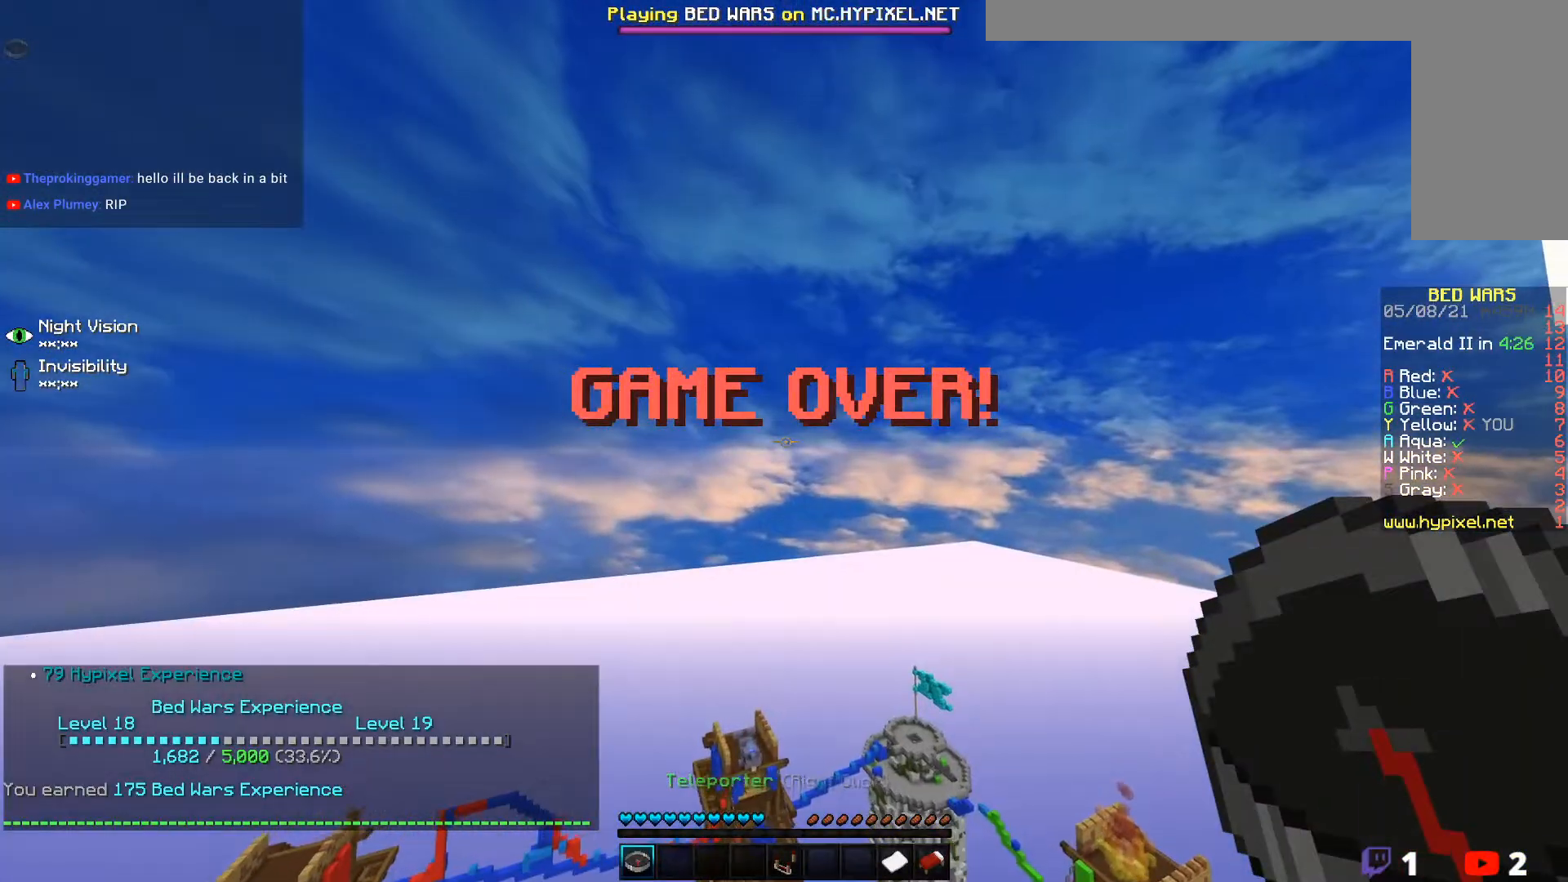
{"keys": ["w"], "mouse": [], "events": [[400, "w", "down"]]}
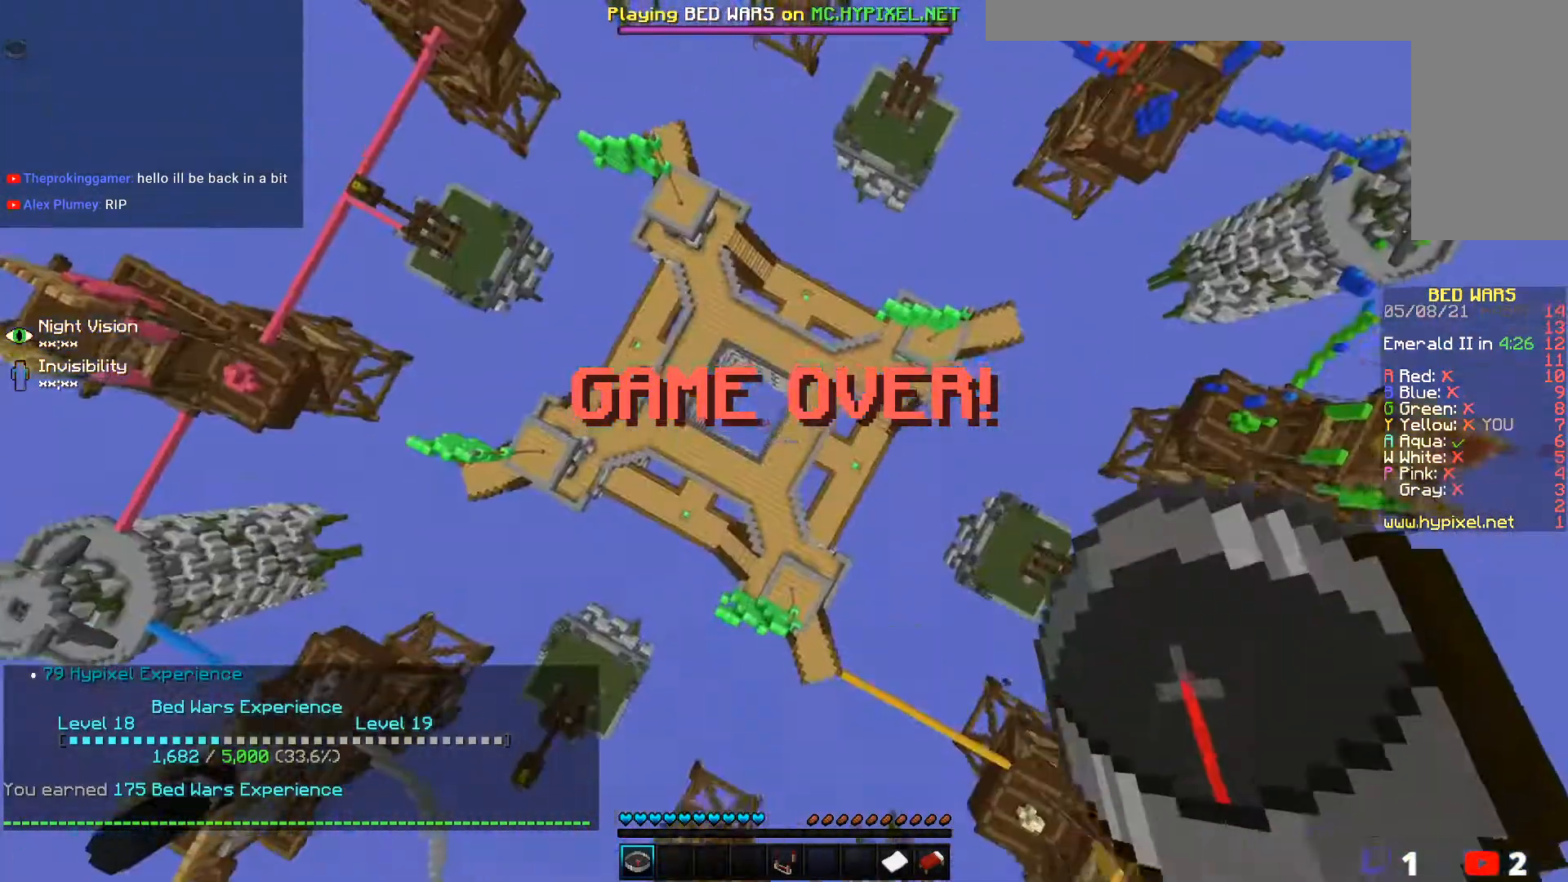
{"keys": ["w"], "mouse": [], "events": []}
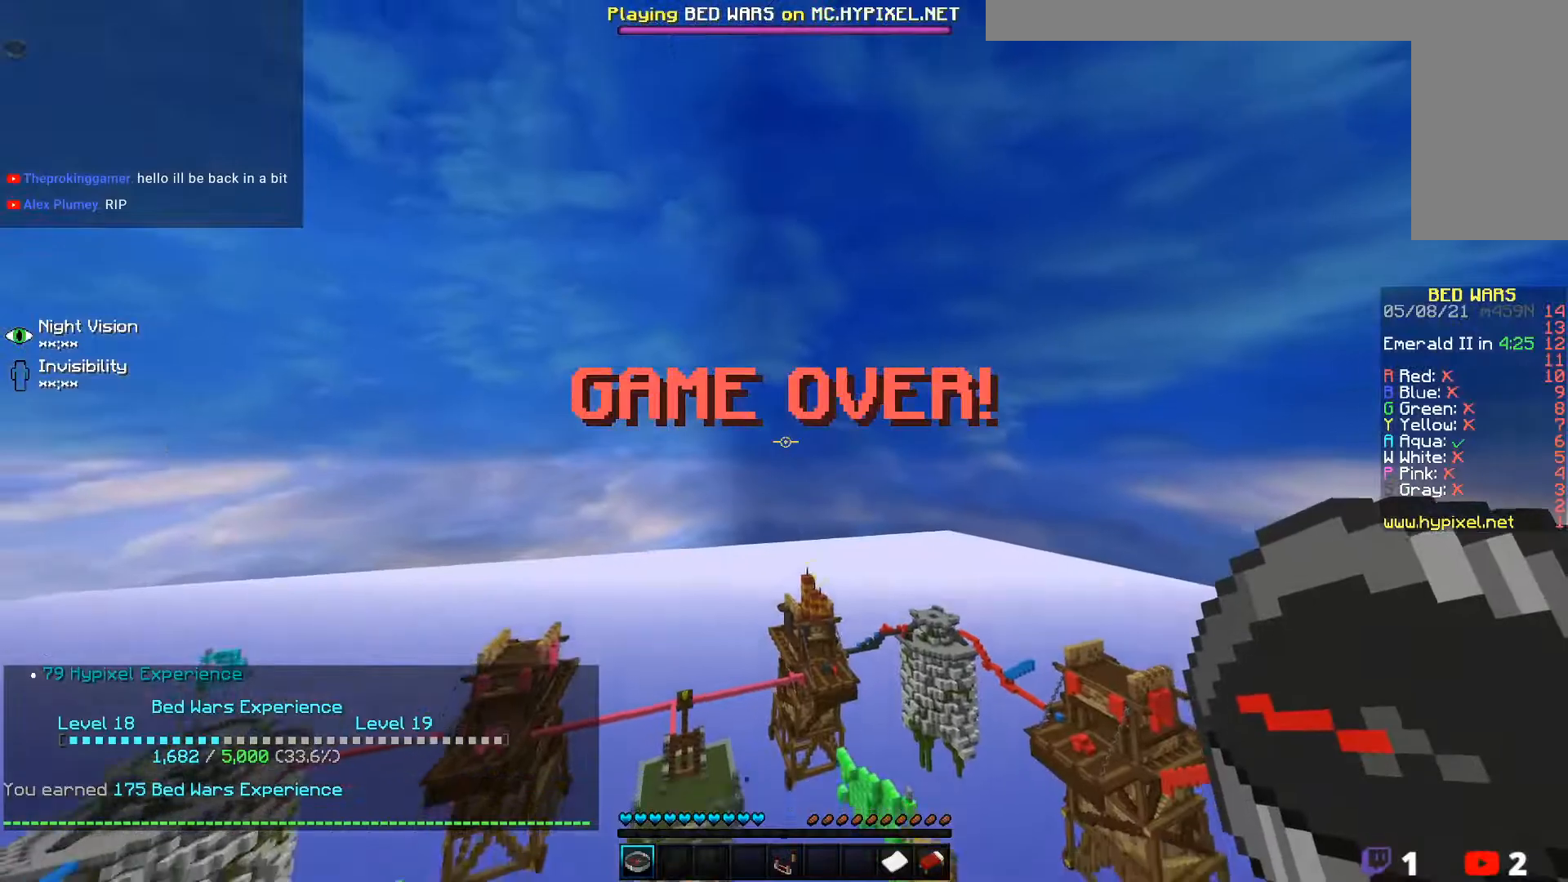
{"keys": [], "mouse": ["right"], "events": [[183, "w", "up"], [417, "mouse_right", "down"]]}
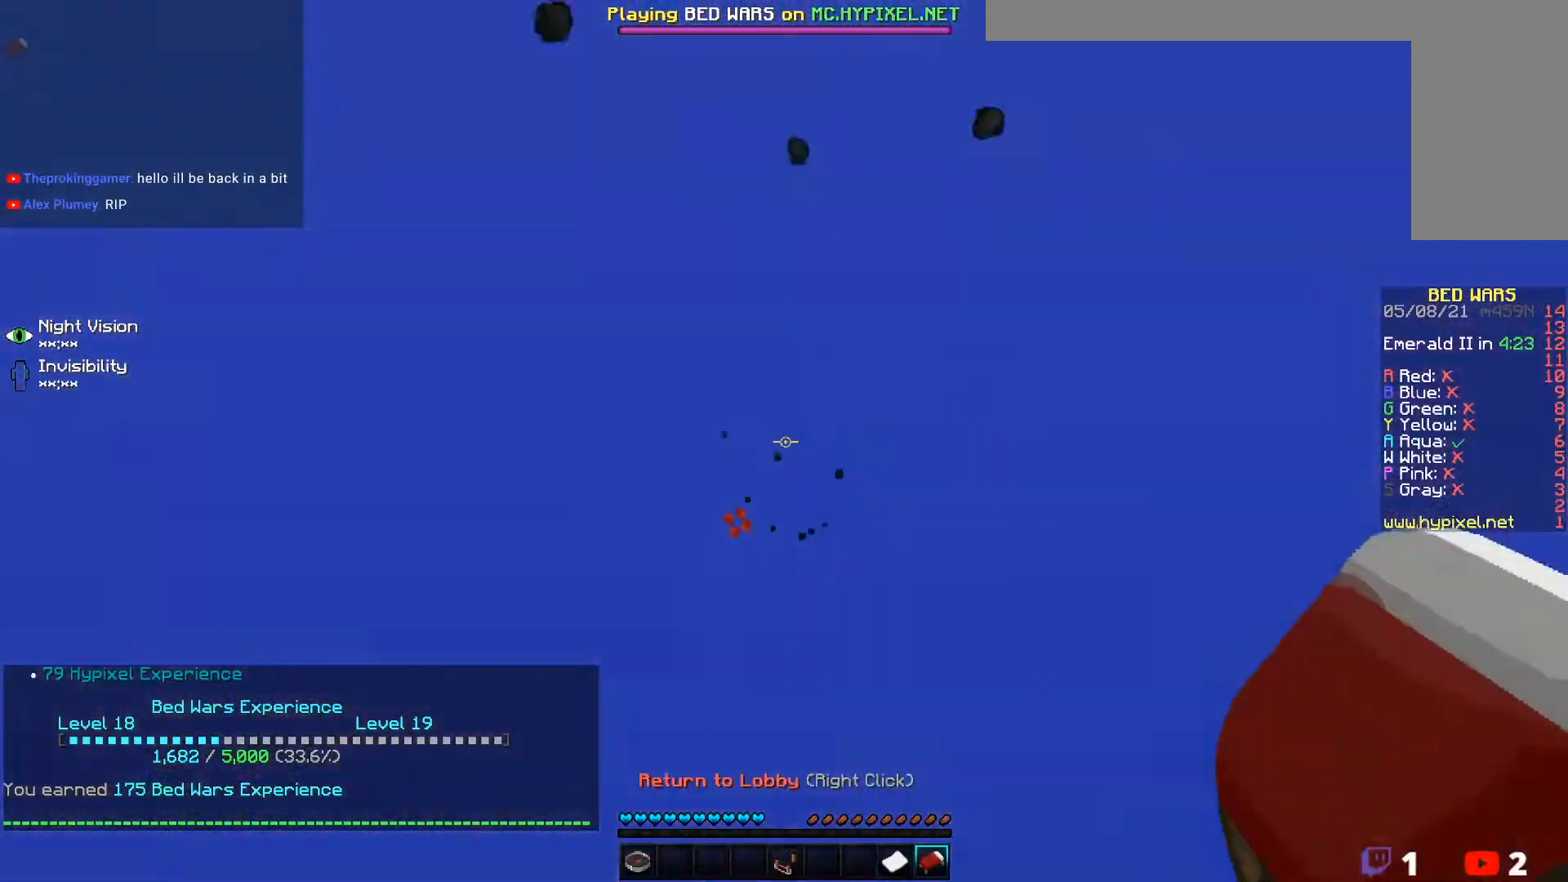
{"keys": [], "mouse": [], "events": [[83, "mouse_right", "up"]]}